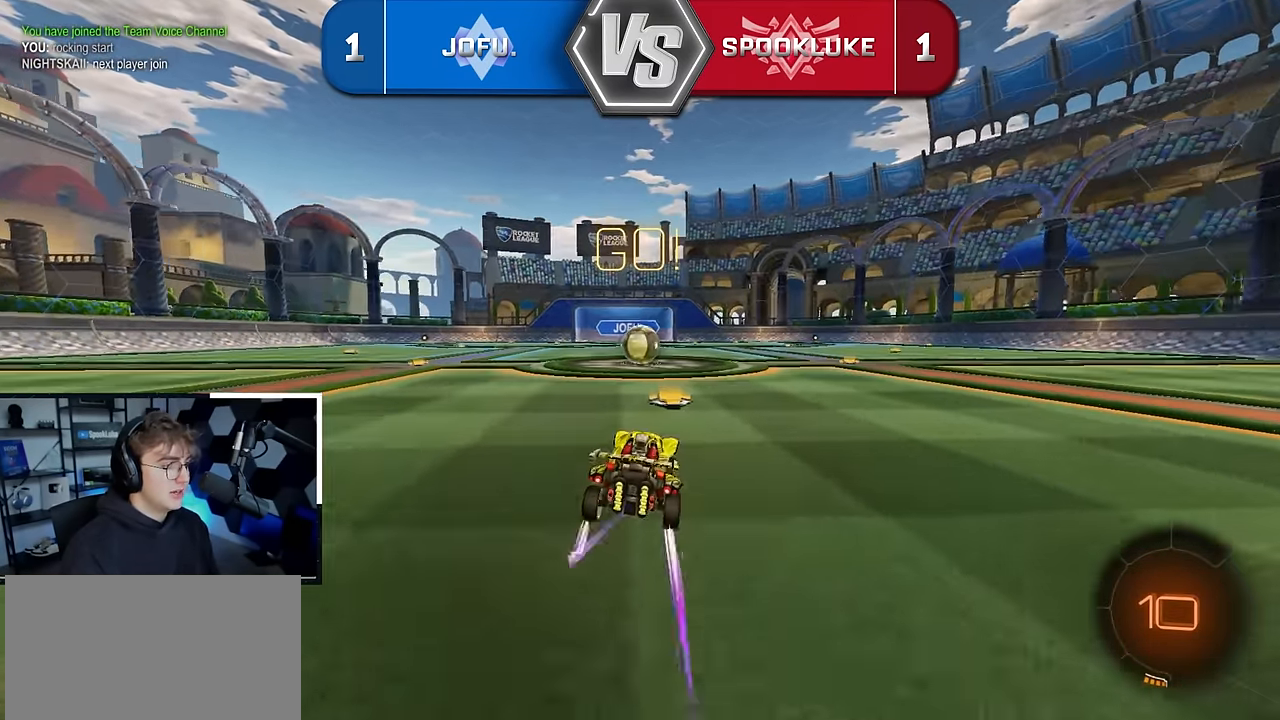
Gameplay with a controller (PlayStation layout); each line is a JSON object with the inputs held at the frame after it. "events" lists button and stick changes between this image and that frame as [ms after this image, input, new state], when the widget could be followed in between. Not read: L3.
{"buttons": [], "left_stick": "center", "right_stick": "center", "events": [[383, "left_stick", "center"], [416, "CROSS", "down"], [500, "CROSS", "up"]]}
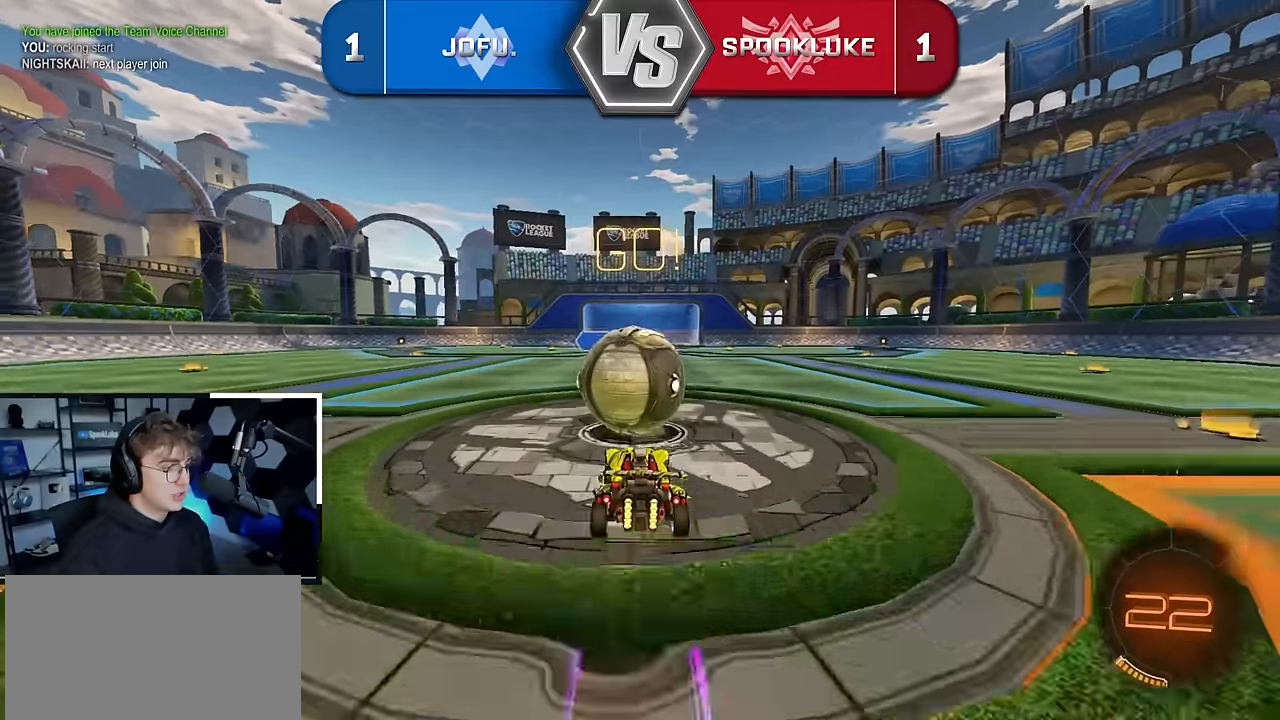
{"buttons": ["SQUARE"], "left_stick": "down", "right_stick": "center", "events": [[116, "CROSS", "down"], [133, "left_stick", "left"], [183, "SQUARE", "down"], [233, "left_stick", "down-left"], [366, "CROSS", "up"], [366, "left_stick", "down"]]}
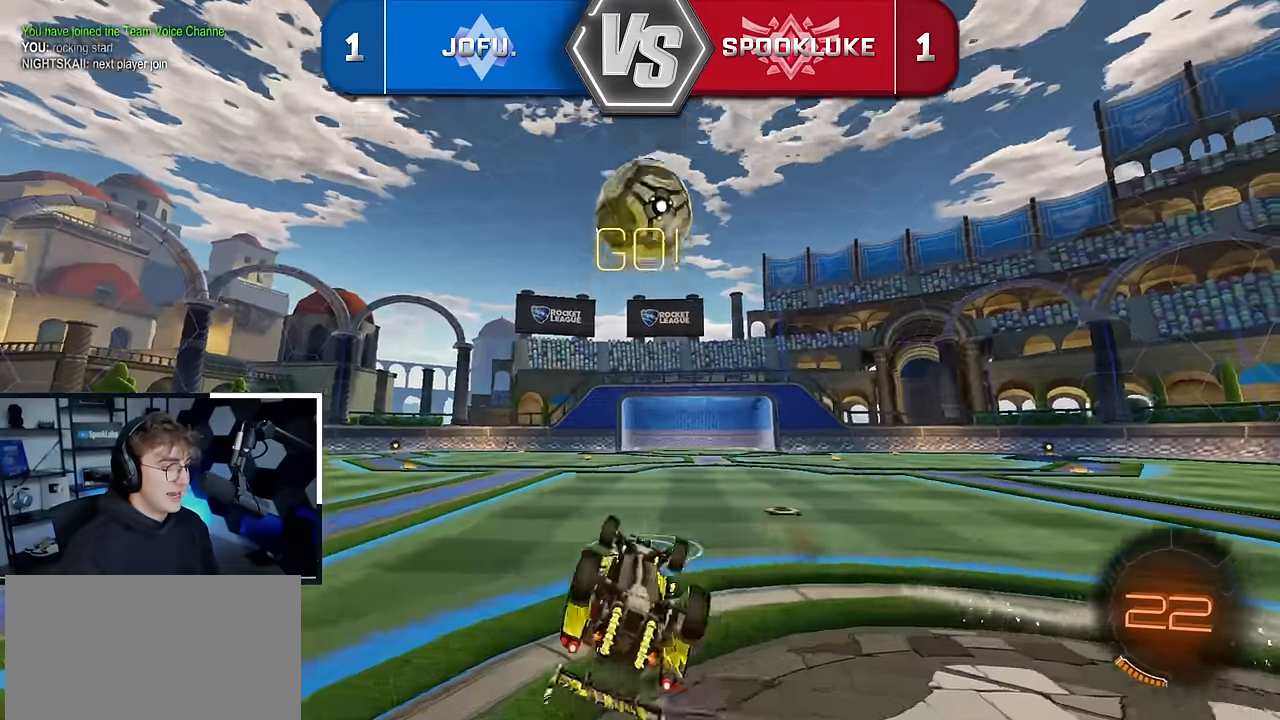
{"buttons": [], "left_stick": "up-left", "right_stick": "center", "events": [[166, "left_stick", "right"], [266, "left_stick", "up"], [350, "left_stick", "up-left"], [366, "SQUARE", "up"]]}
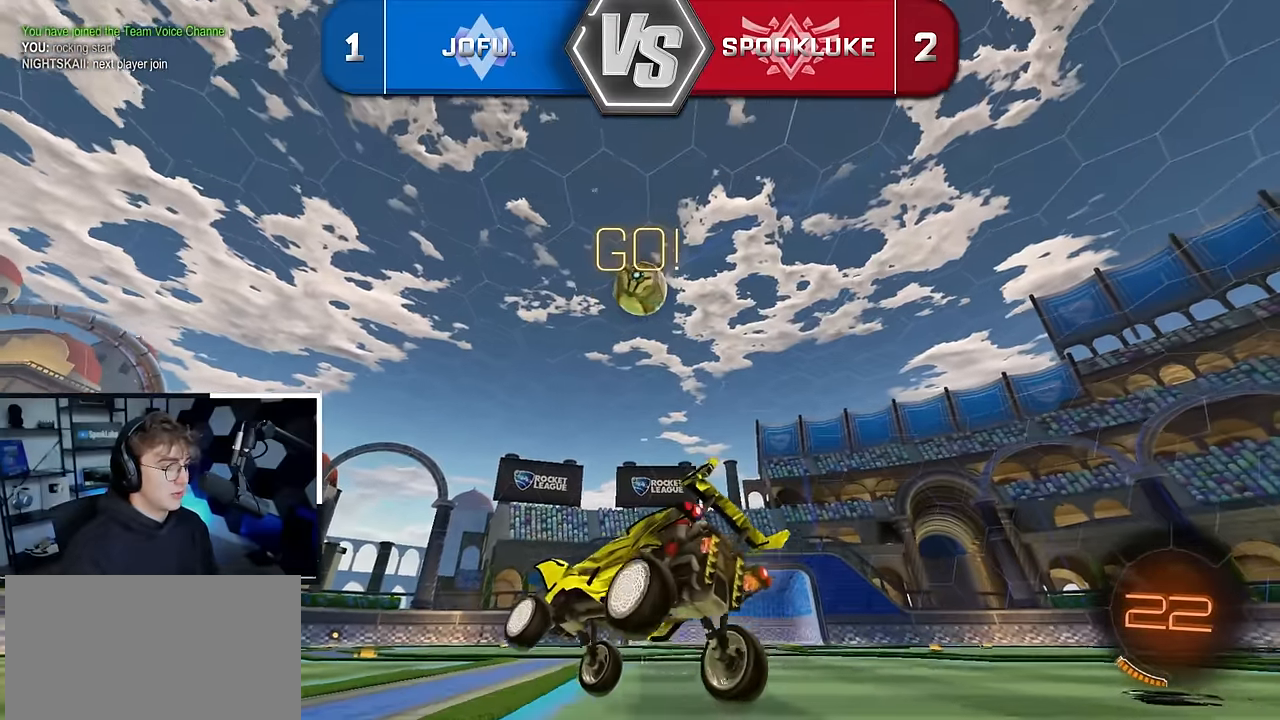
{"buttons": ["CROSS", "L2", "R1"], "left_stick": "up-left", "right_stick": "center", "events": [[33, "left_stick", "up"], [116, "L2", "down"], [183, "left_stick", "up-right"], [250, "CROSS", "down"], [333, "CROSS", "up"], [383, "left_stick", "up-left"], [400, "CROSS", "down"], [416, "R1", "down"]]}
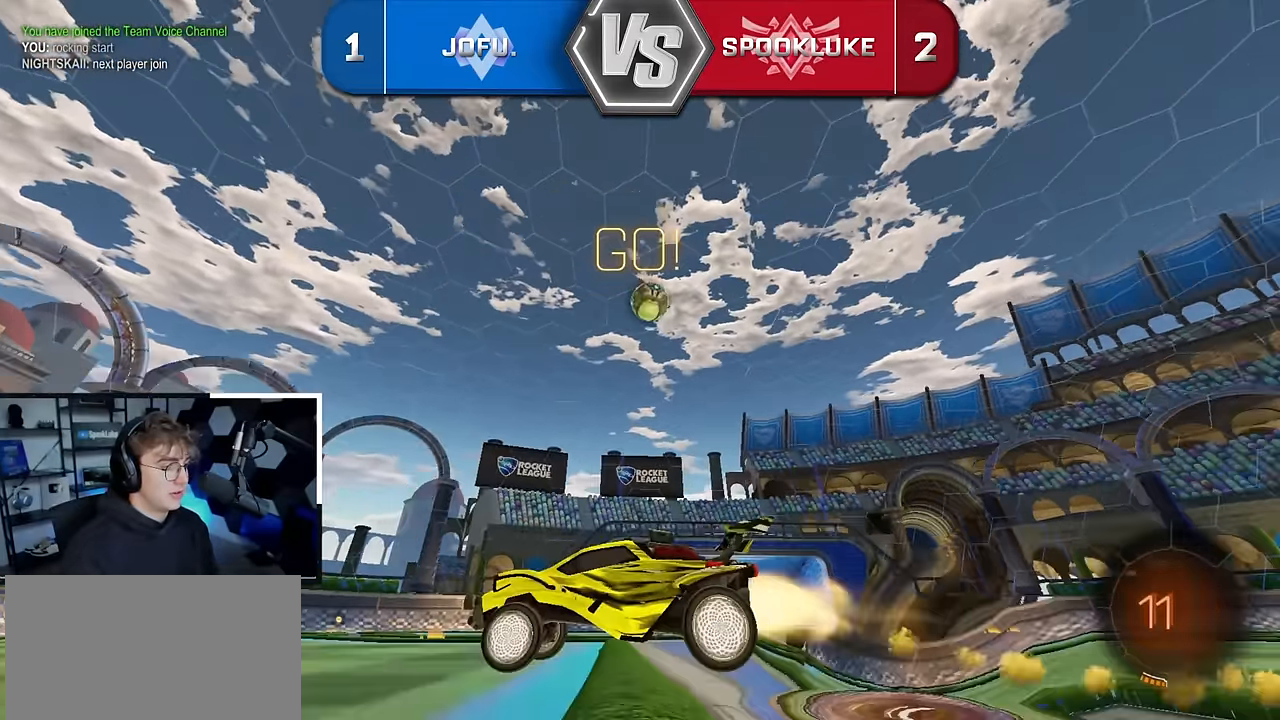
{"buttons": ["TRIANGLE"], "left_stick": "center", "right_stick": "center", "events": [[50, "CROSS", "up"], [83, "CROSS", "down"], [216, "SQUARE", "down"], [233, "TRIANGLE", "down"], [266, "left_stick", "down-left"], [316, "CROSS", "up"], [316, "L2", "up"], [316, "SQUARE", "up"], [316, "TRIANGLE", "up"], [383, "R1", "up"], [400, "left_stick", "center"], [433, "TRIANGLE", "down"]]}
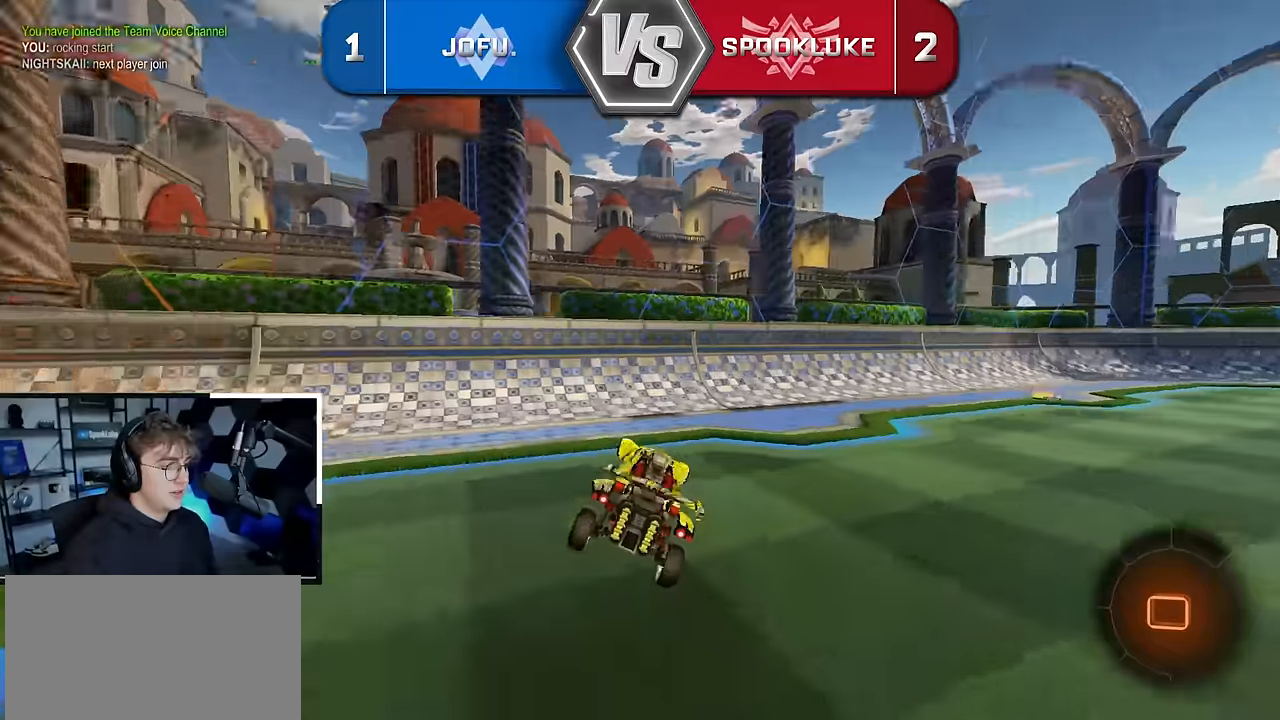
{"buttons": [], "left_stick": "up", "right_stick": "center", "events": [[33, "TRIANGLE", "up"], [100, "left_stick", "right"], [200, "left_stick", "up-right"], [433, "left_stick", "up"]]}
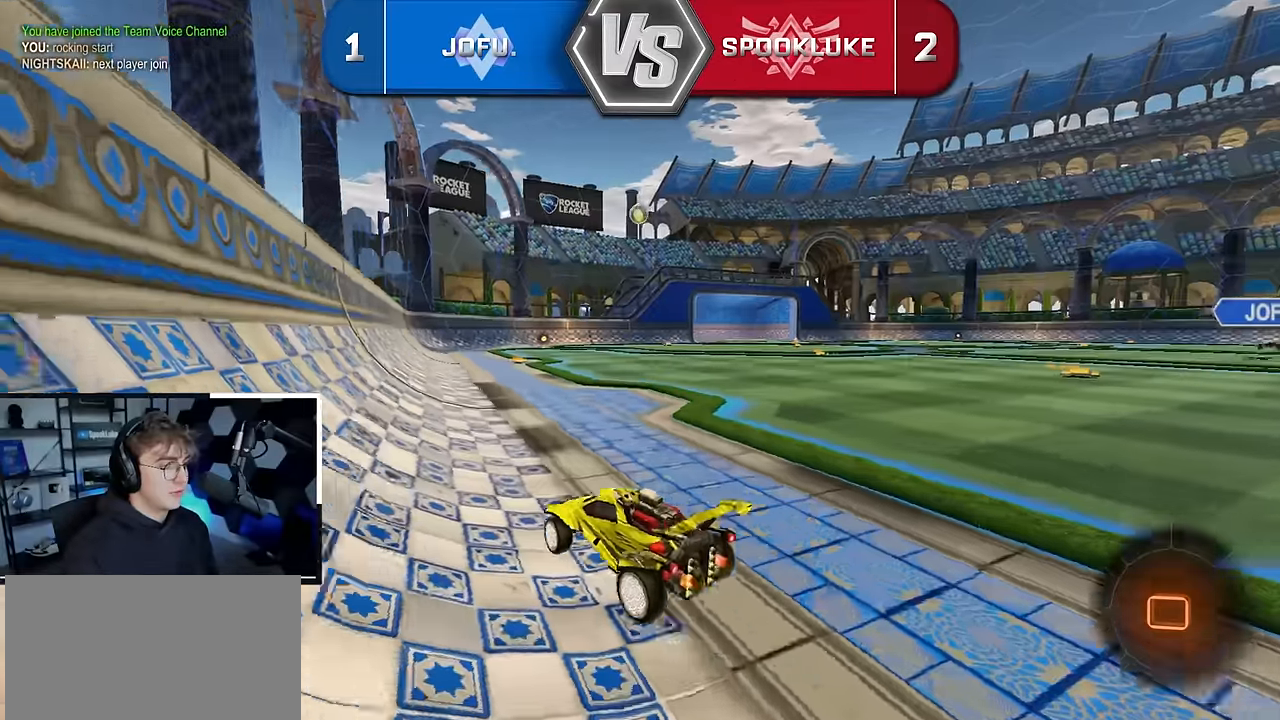
{"buttons": [], "left_stick": "up", "right_stick": "center", "events": []}
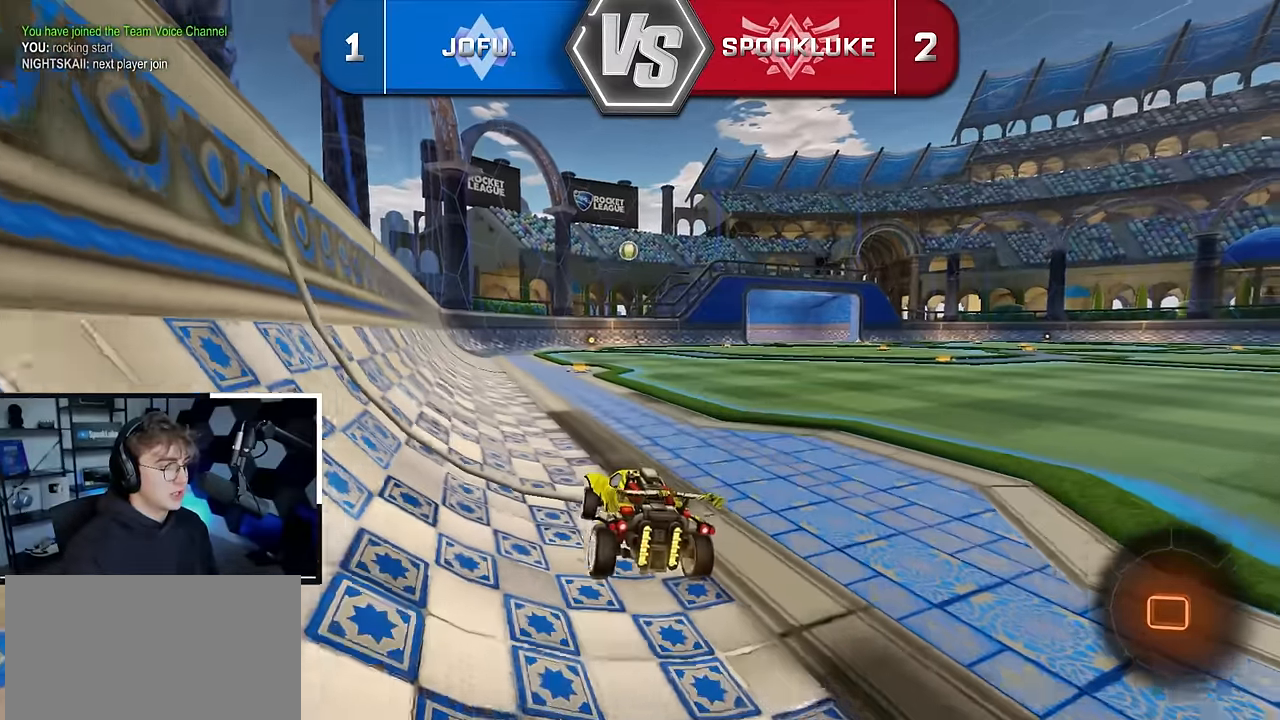
{"buttons": [], "left_stick": "up-left", "right_stick": "center", "events": [[200, "left_stick", "center"], [466, "left_stick", "up-left"]]}
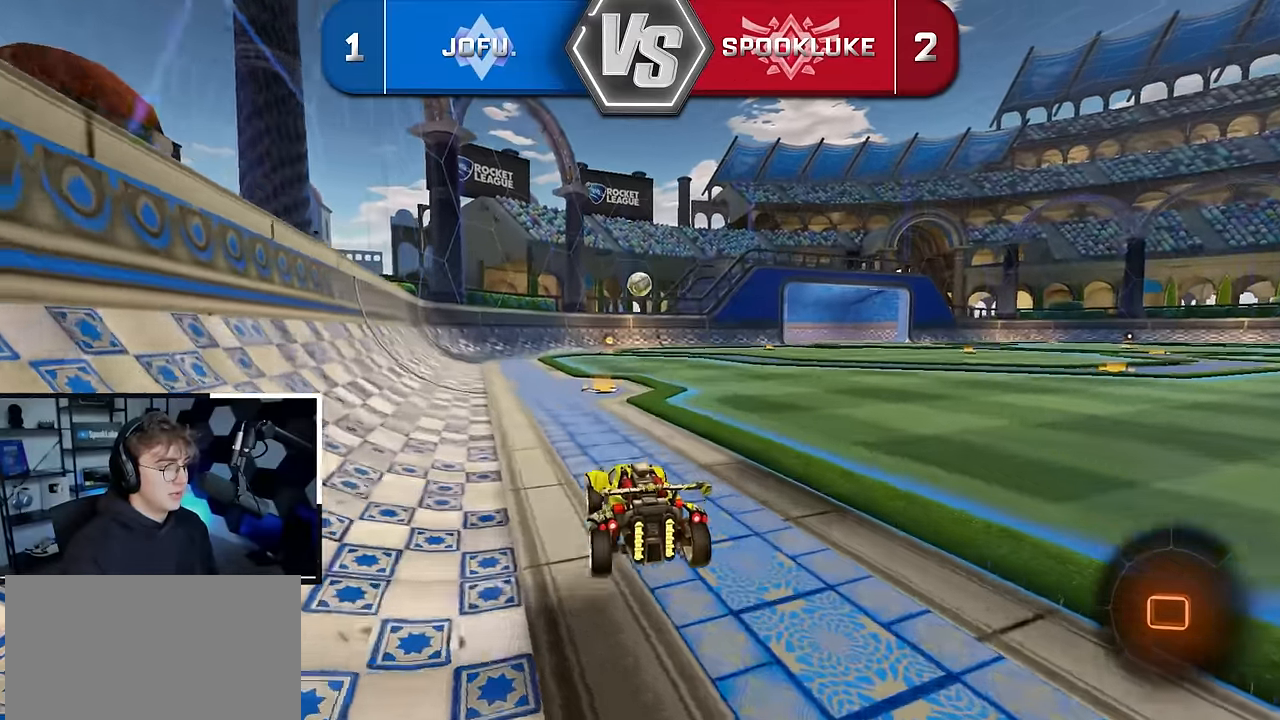
{"buttons": [], "left_stick": "center", "right_stick": "center", "events": [[16, "left_stick", "center"], [250, "left_stick", "down"], [383, "left_stick", "center"]]}
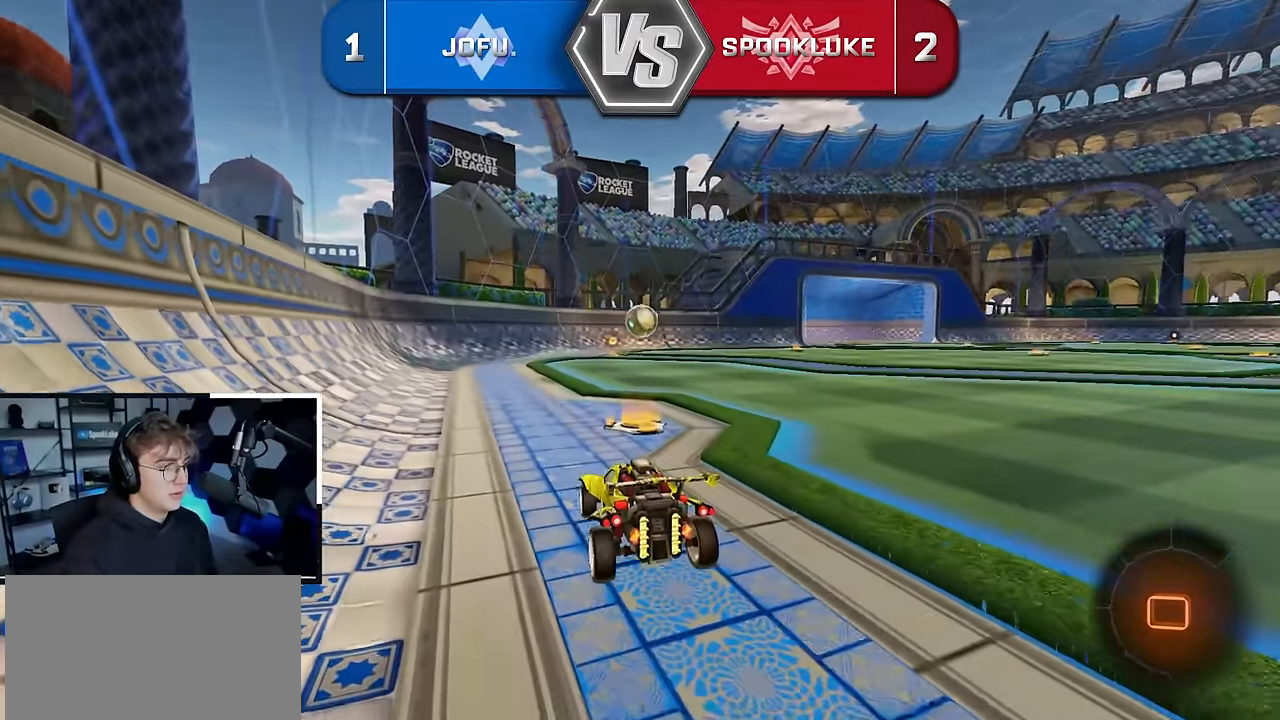
{"buttons": [], "left_stick": "center", "right_stick": "center", "events": [[300, "left_stick", "up-right"], [467, "left_stick", "center"]]}
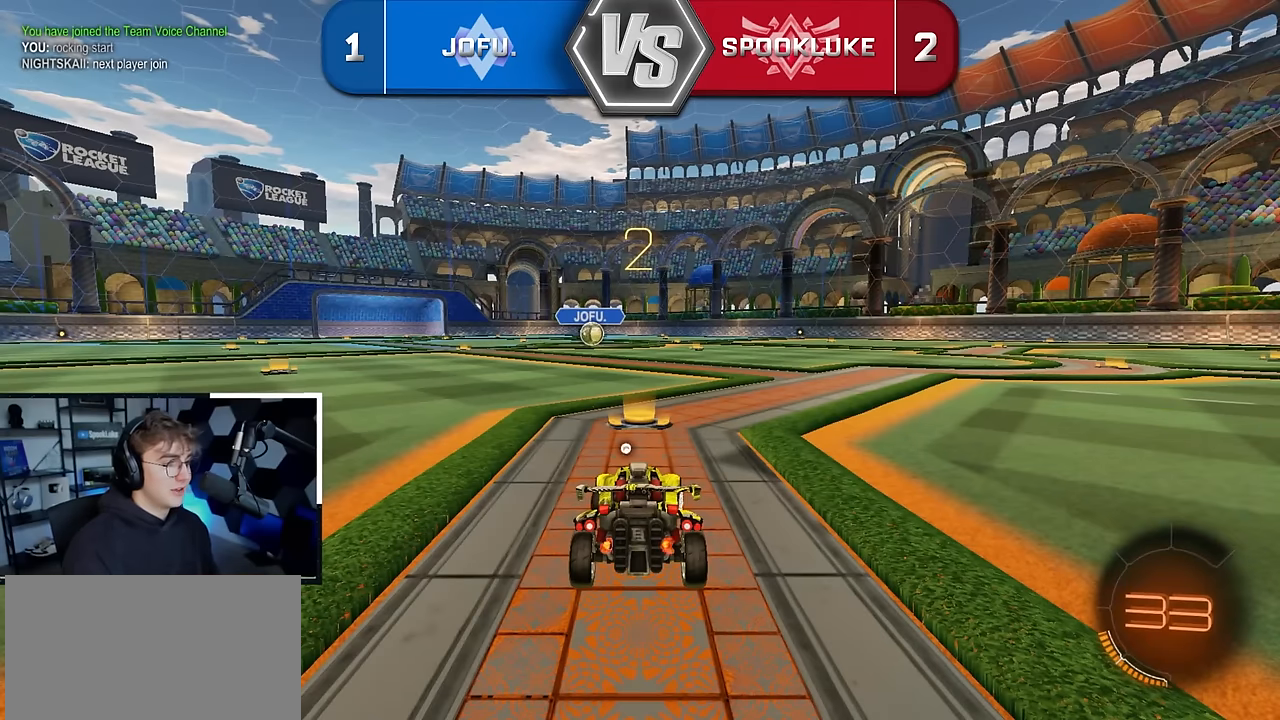
{"buttons": [], "left_stick": "up", "right_stick": "center", "events": [[50, "left_stick", "up"], [267, "TRIANGLE", "down"], [333, "TRIANGLE", "up"]]}
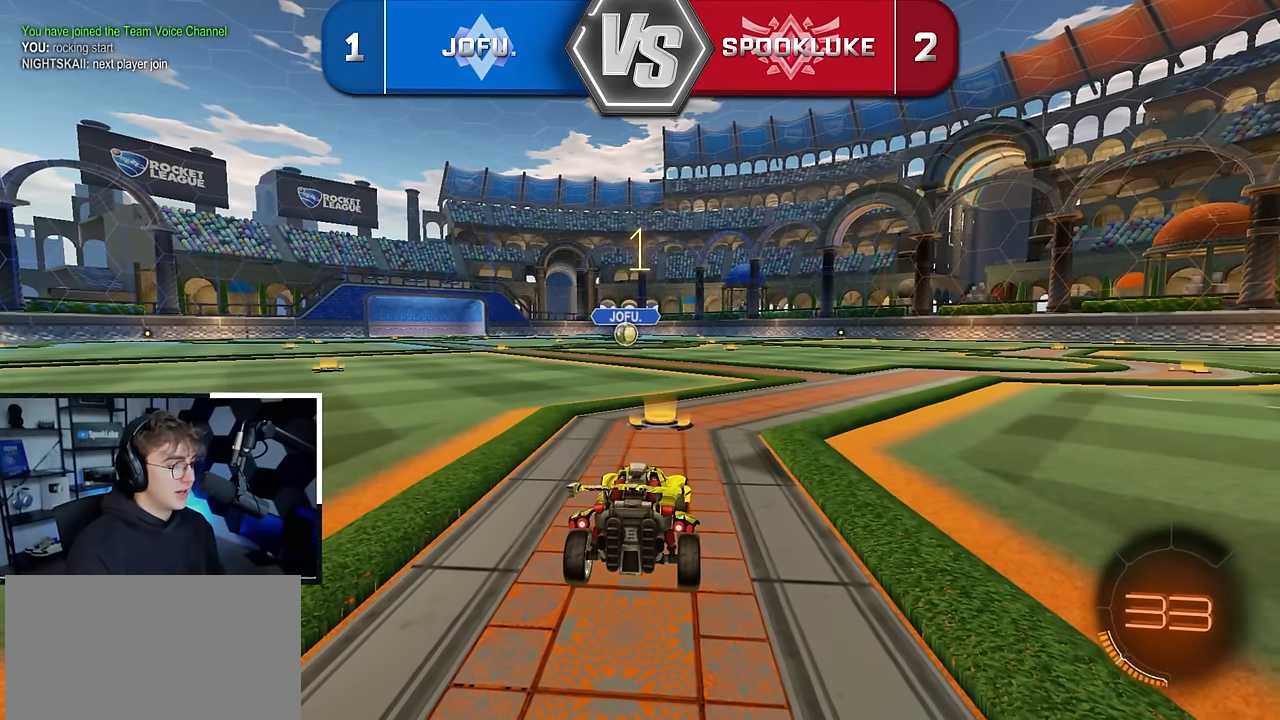
{"buttons": ["L2"], "left_stick": "up", "right_stick": "center", "events": [[233, "L2", "down"]]}
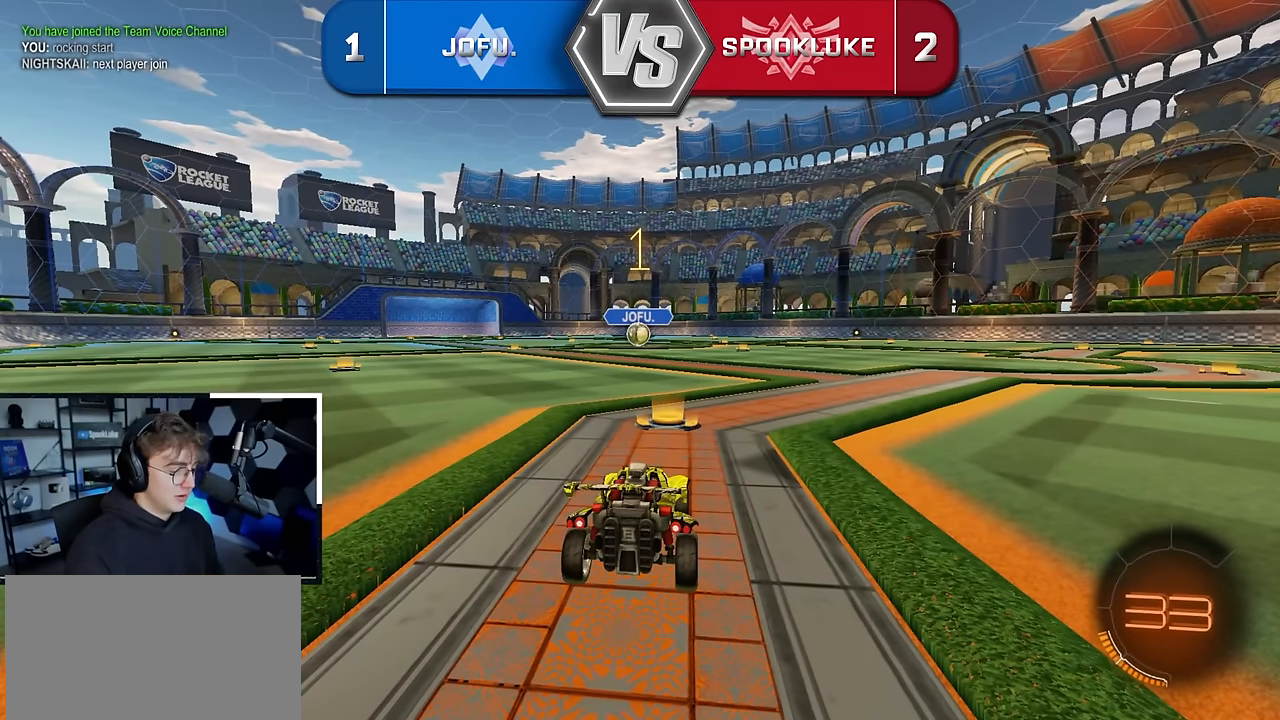
{"buttons": ["L2"], "left_stick": "up", "right_stick": "center", "events": []}
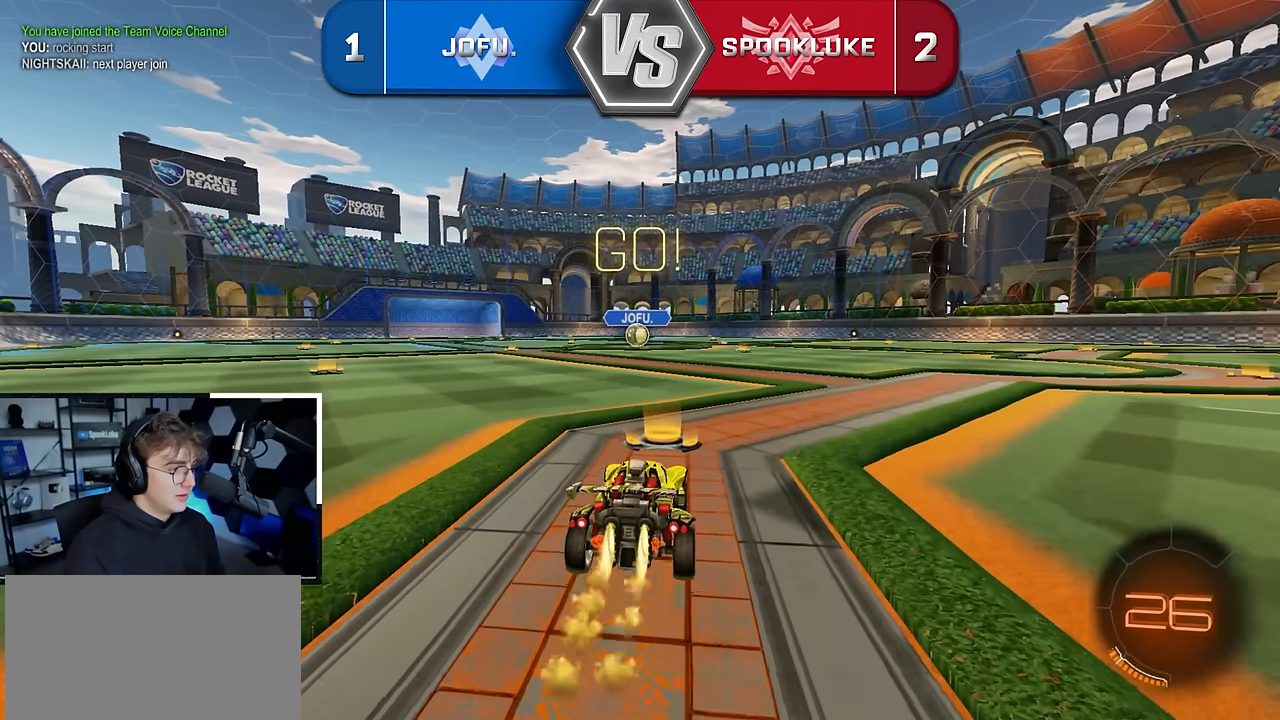
{"buttons": ["CROSS", "L2", "R1"], "left_stick": "down", "right_stick": "center", "events": [[50, "left_stick", "up-left"], [100, "CROSS", "down"], [100, "R1", "down"], [167, "CROSS", "up"], [183, "left_stick", "up-right"], [217, "CROSS", "down"], [350, "left_stick", "down"]]}
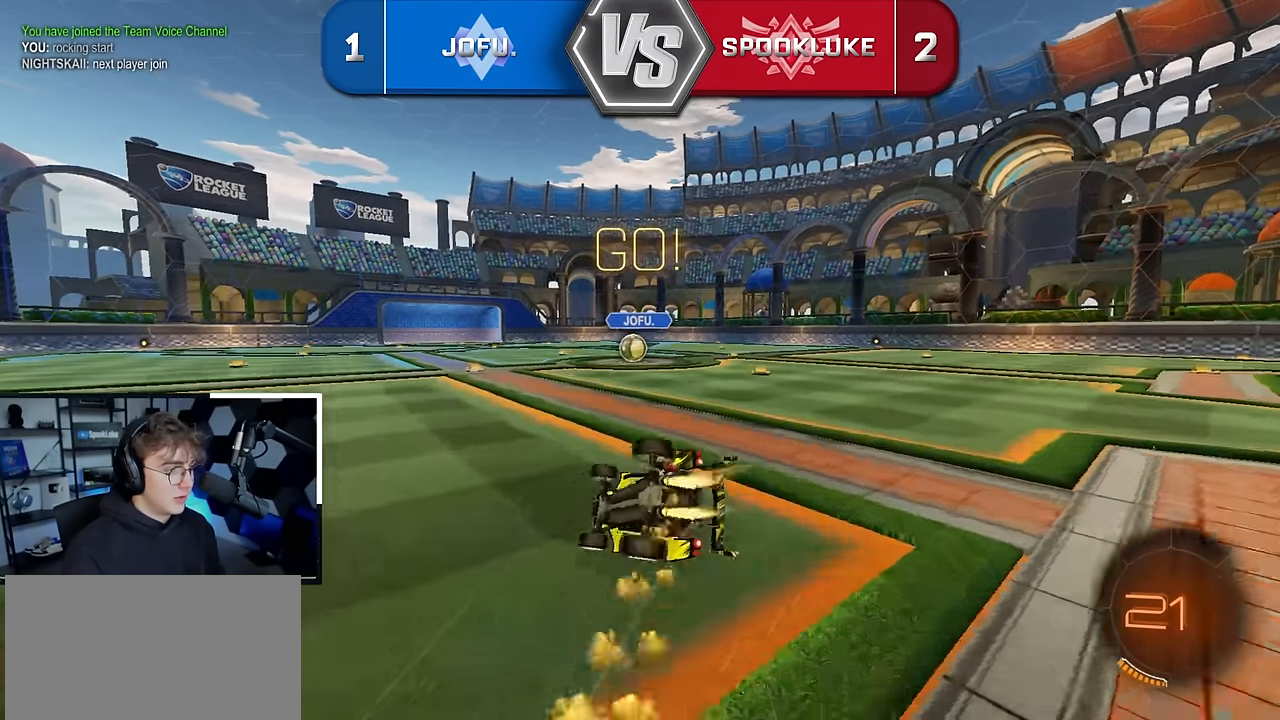
{"buttons": ["L2"], "left_stick": "down-right", "right_stick": "center", "events": [[133, "left_stick", "right"], [233, "left_stick", "down-right"], [483, "CROSS", "up"], [483, "R1", "up"]]}
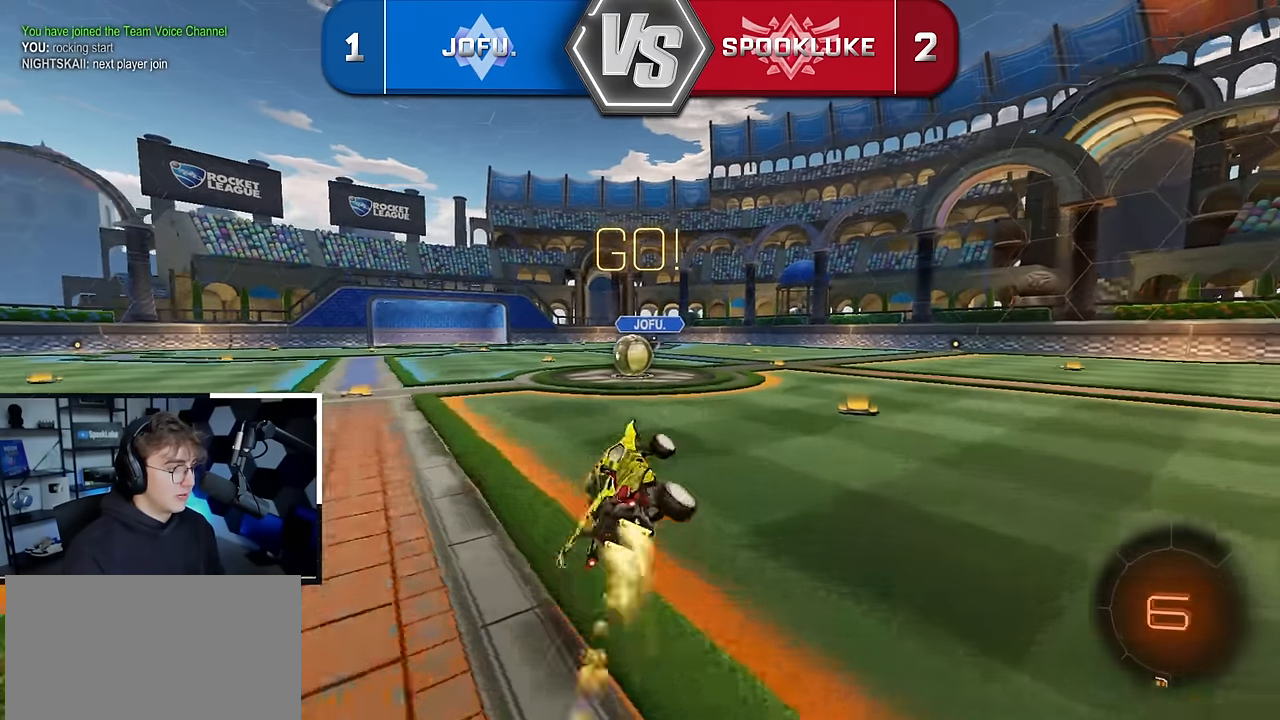
{"buttons": ["CROSS"], "left_stick": "left", "right_stick": "center", "events": [[33, "left_stick", "center"], [183, "L2", "up"], [217, "left_stick", "left"], [317, "left_stick", "center"], [450, "CROSS", "down"], [450, "left_stick", "left"]]}
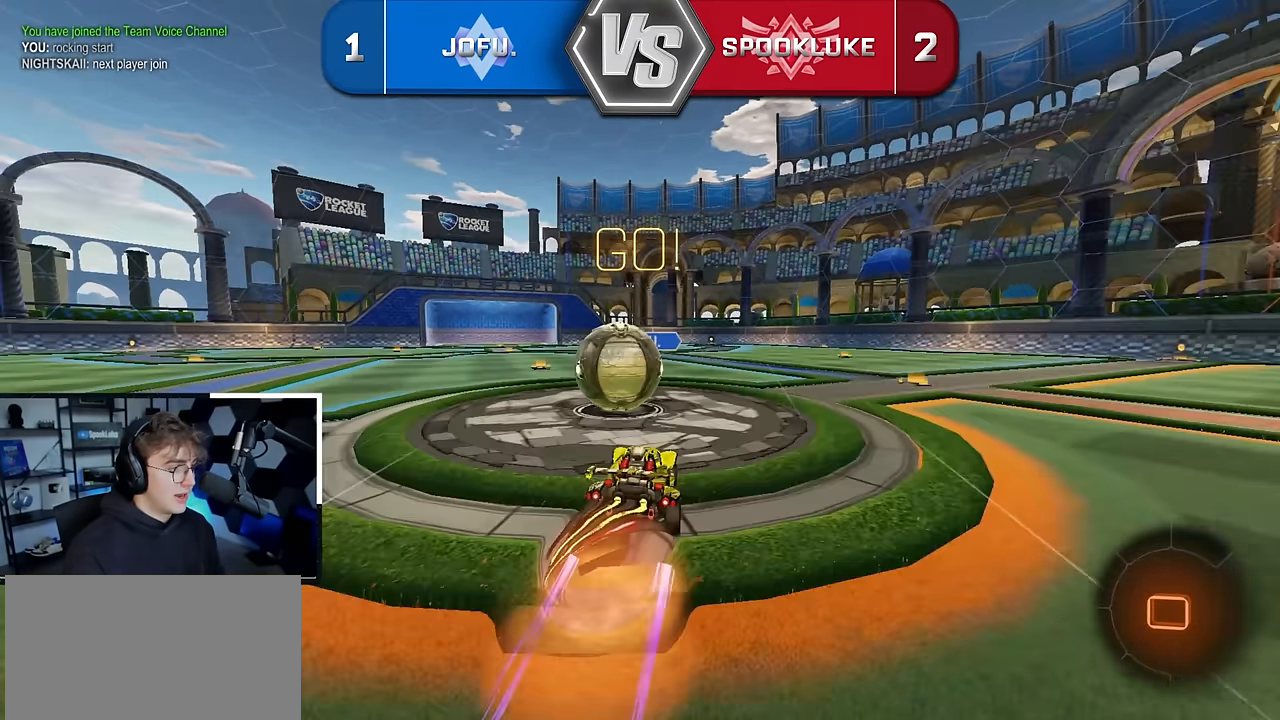
{"buttons": ["SQUARE"], "left_stick": "down", "right_stick": "center", "events": [[33, "CROSS", "up"], [100, "CROSS", "down"], [183, "left_stick", "down-left"], [217, "SQUARE", "down"], [350, "CROSS", "up"], [383, "left_stick", "down"]]}
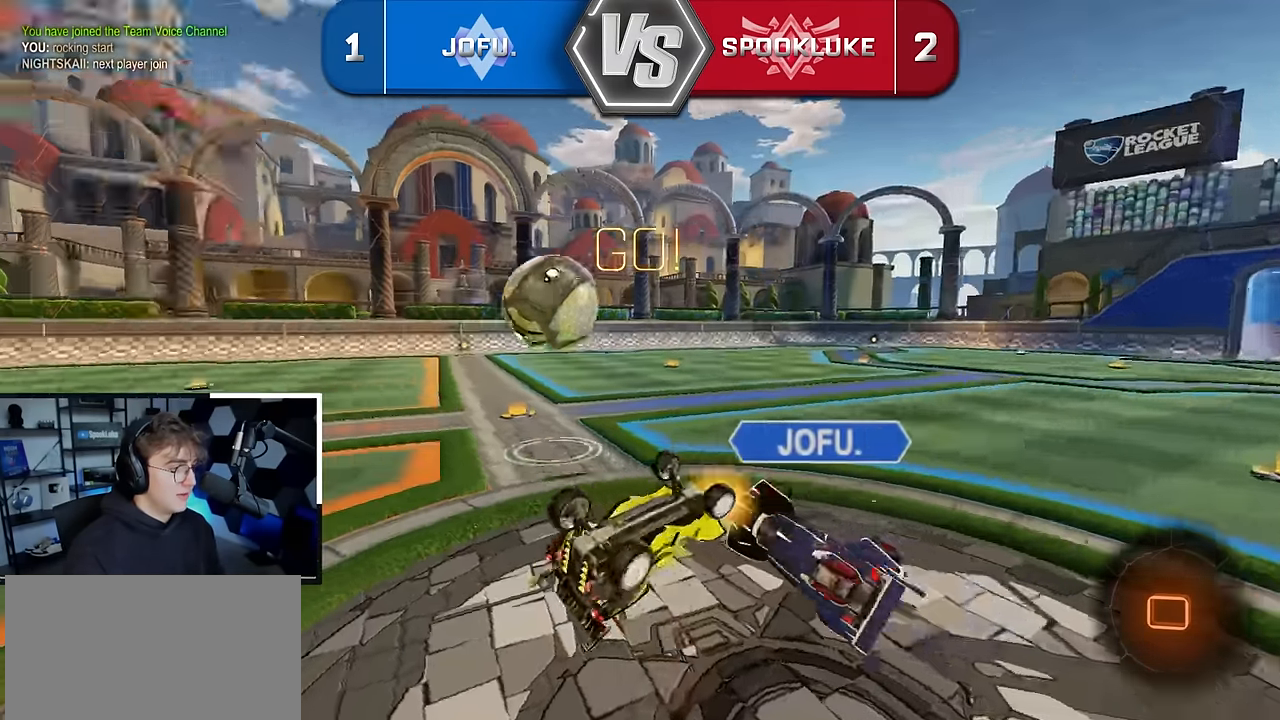
{"buttons": [], "left_stick": "left", "right_stick": "center", "events": [[150, "left_stick", "up-left"], [300, "left_stick", "left"], [383, "SQUARE", "up"]]}
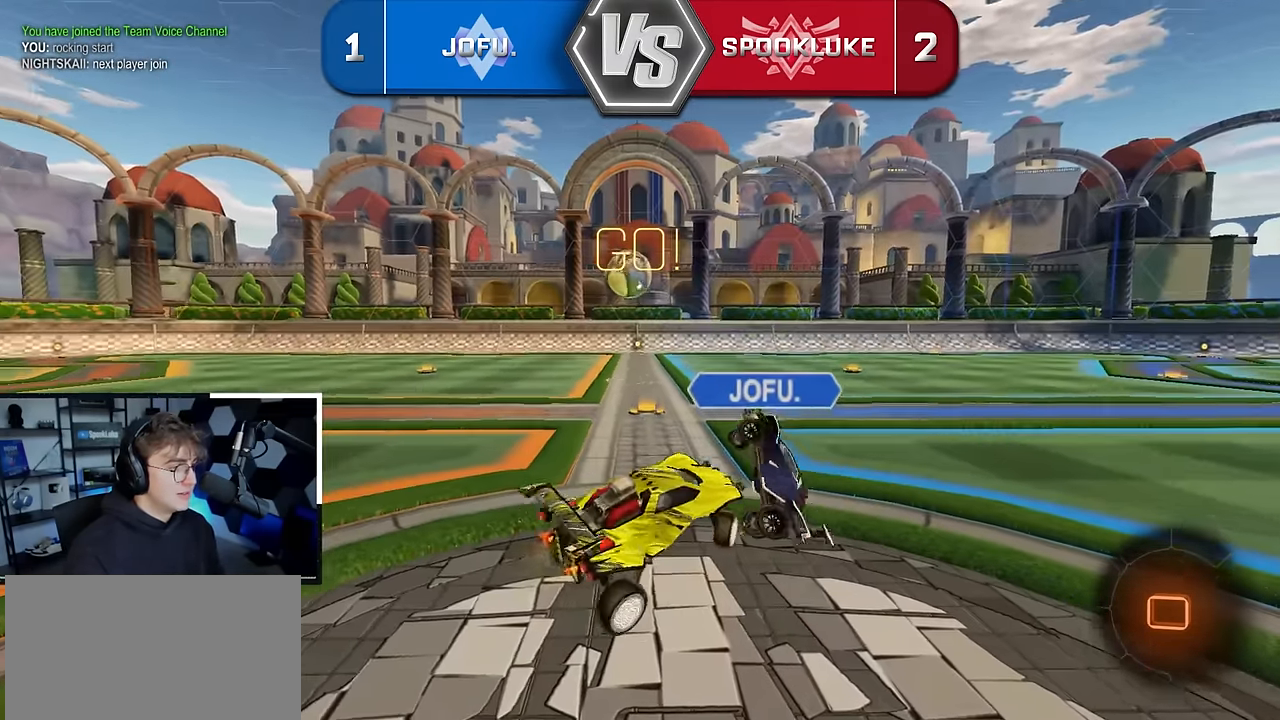
{"buttons": [], "left_stick": "center", "right_stick": "center", "events": [[200, "left_stick", "center"]]}
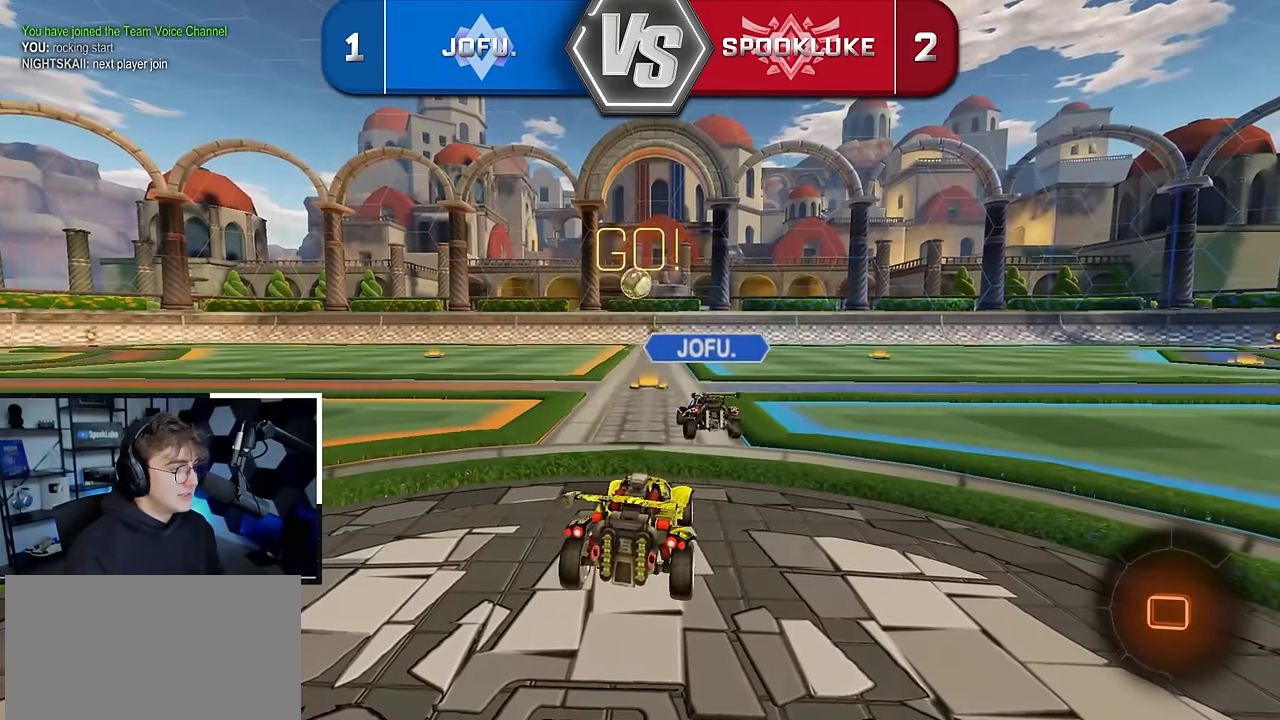
{"buttons": [], "left_stick": "up", "right_stick": "center", "events": [[500, "left_stick", "up"]]}
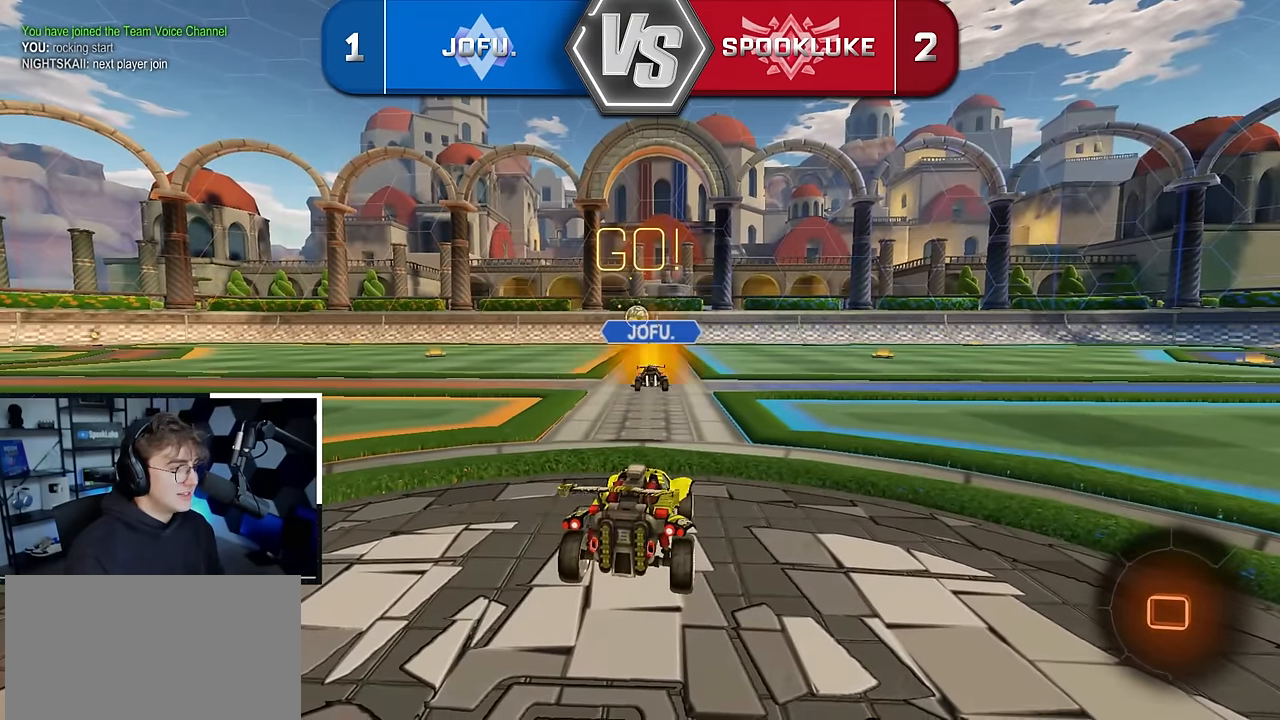
{"buttons": ["TRIANGLE"], "left_stick": "up-right", "right_stick": "center", "events": [[100, "left_stick", "up-right"], [450, "TRIANGLE", "down"]]}
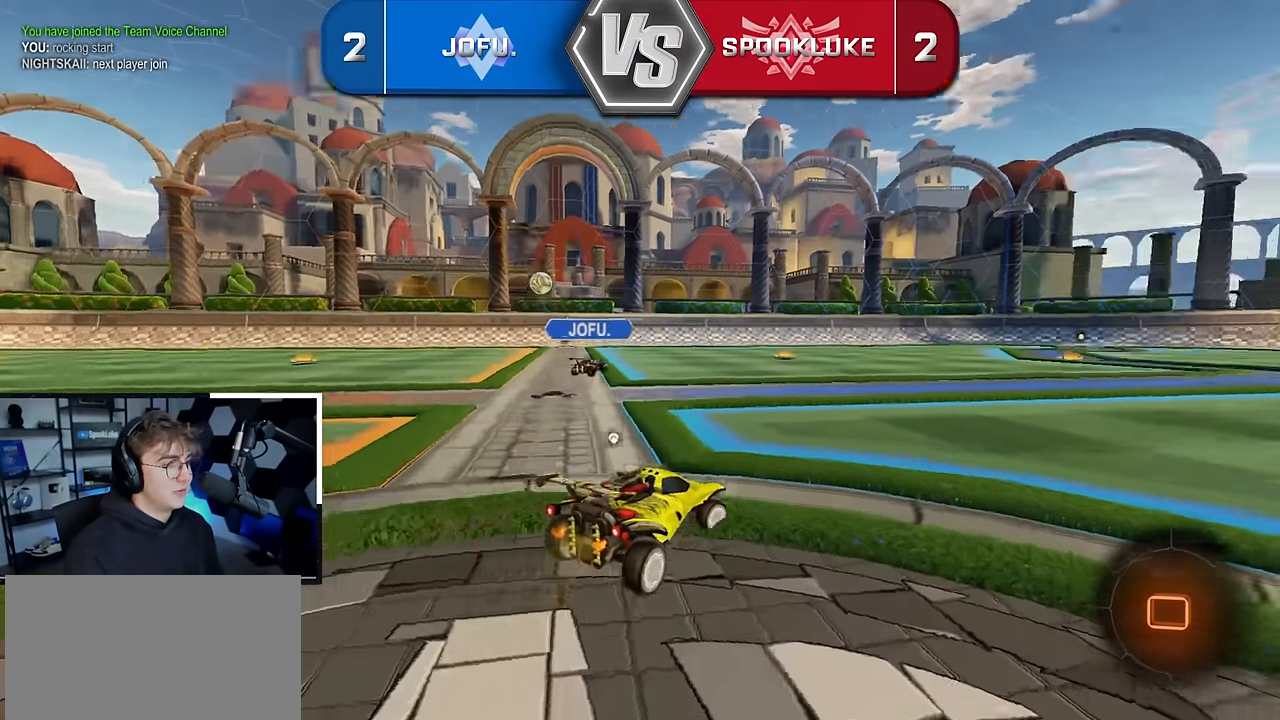
{"buttons": ["L2"], "left_stick": "up", "right_stick": "center", "events": [[33, "R1", "down"], [67, "TRIANGLE", "up"], [167, "R1", "up"], [450, "L2", "down"], [450, "left_stick", "up"]]}
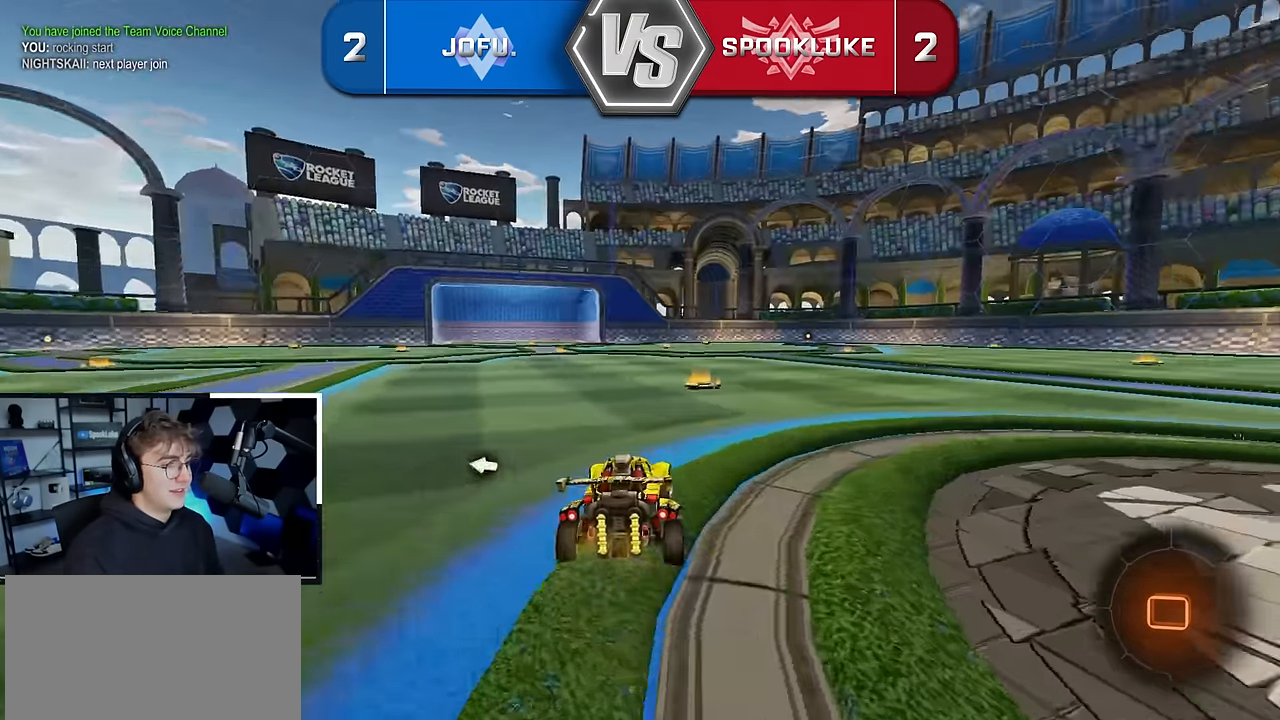
{"buttons": ["L2"], "left_stick": "up", "right_stick": "center", "events": [[300, "left_stick", "up-right"], [433, "left_stick", "up"]]}